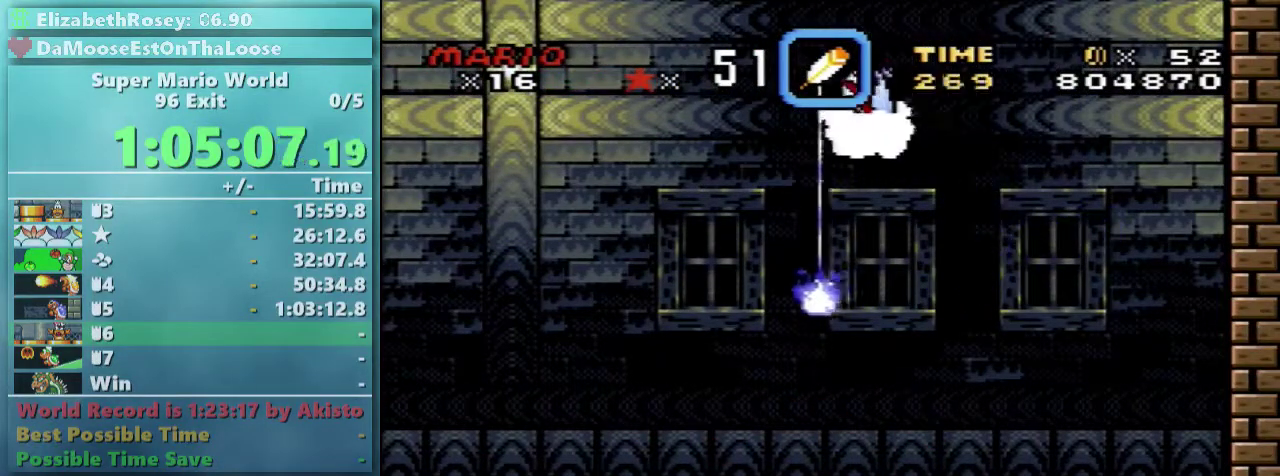
Gameplay with a controller (Nintendo layout); each line is a JSON object with the inputs held at the frame after it. "events" lists button and stick changes between this image and that frame as [ms after this image, input, new state], when the widget could be followed in between. Not read: L3 R3 SELECT.
{"buttons": ["X", "DPAD_RIGHT"], "events": [[200, "DPAD_UP", "up"], [267, "DPAD_RIGHT", "up"], [400, "DPAD_RIGHT", "down"], [400, "X", "down"], [400, "Y", "up"]]}
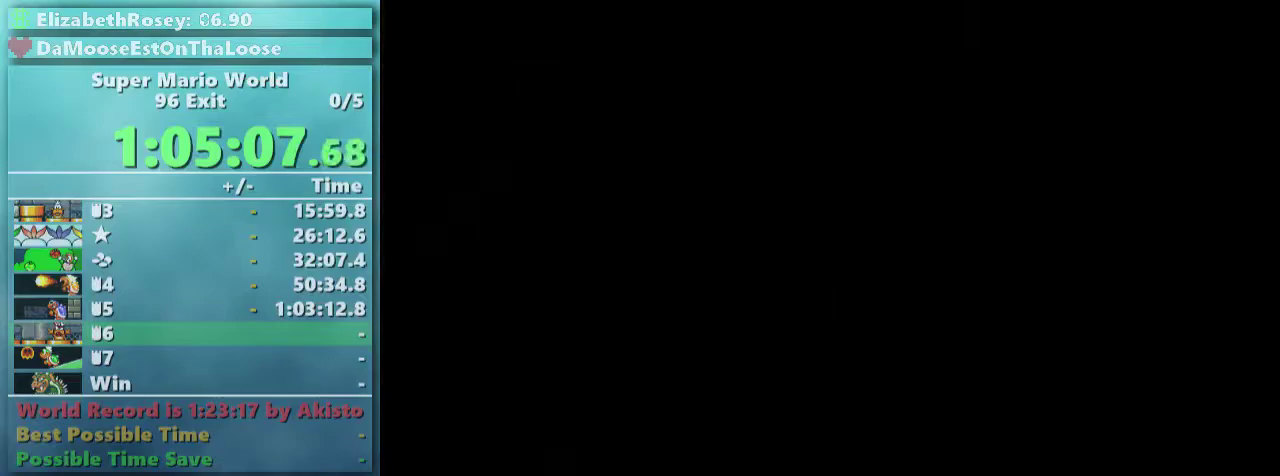
{"buttons": ["X", "DPAD_RIGHT"], "events": [[150, "DPAD_UP", "down"], [300, "DPAD_UP", "up"]]}
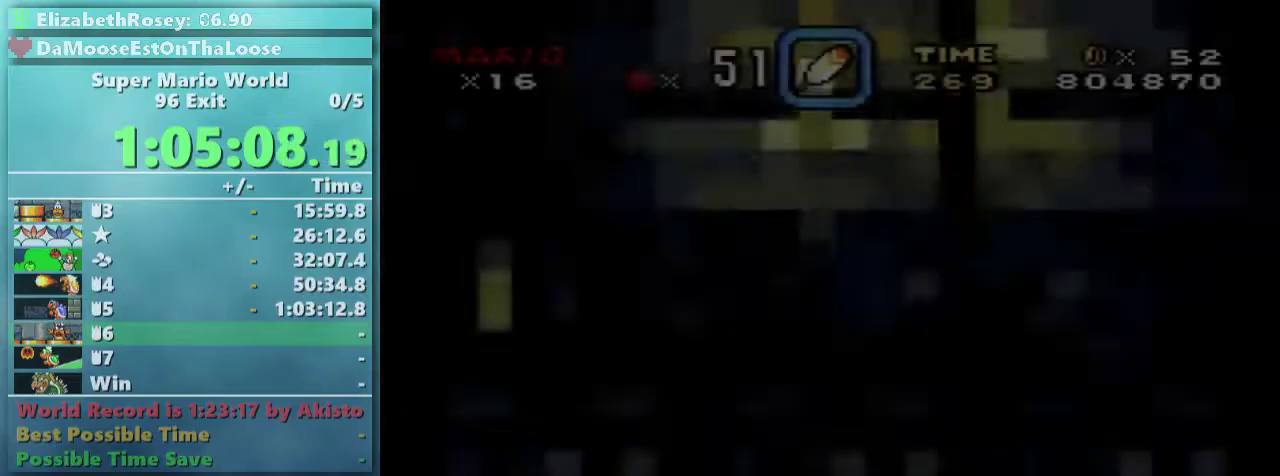
{"buttons": ["X", "DPAD_RIGHT"], "events": []}
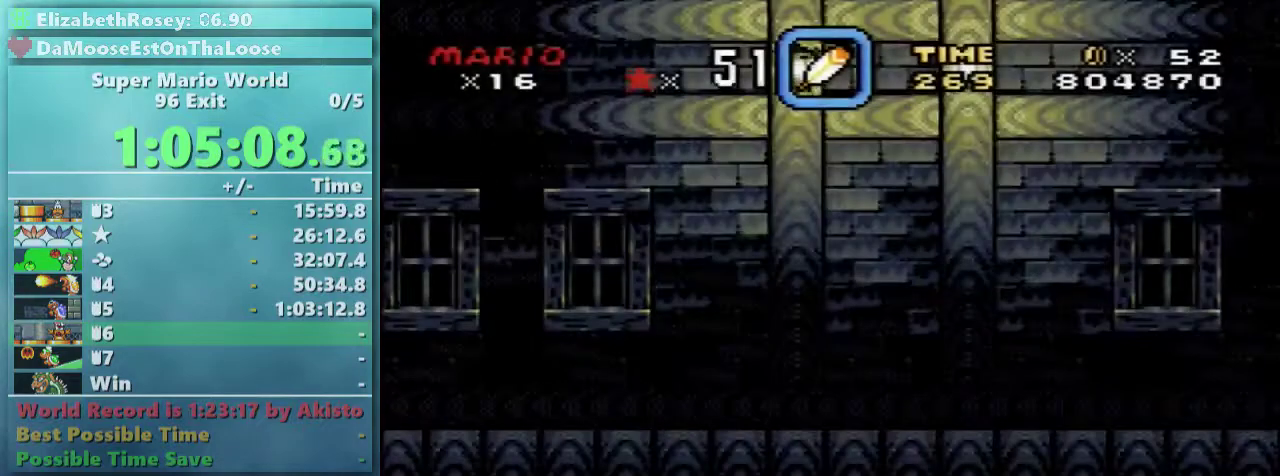
{"buttons": ["X", "DPAD_RIGHT"], "events": []}
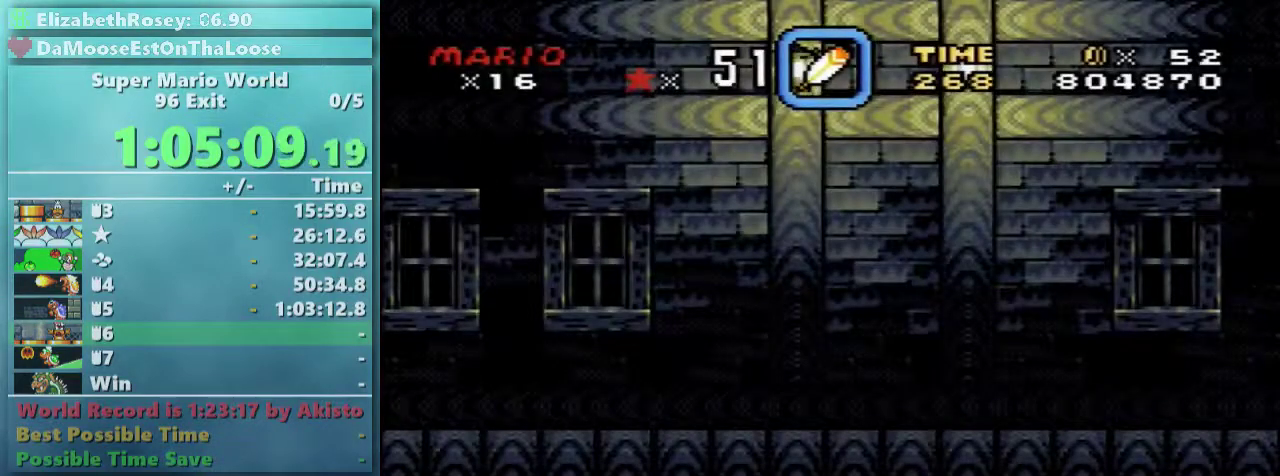
{"buttons": ["X", "DPAD_RIGHT"], "events": []}
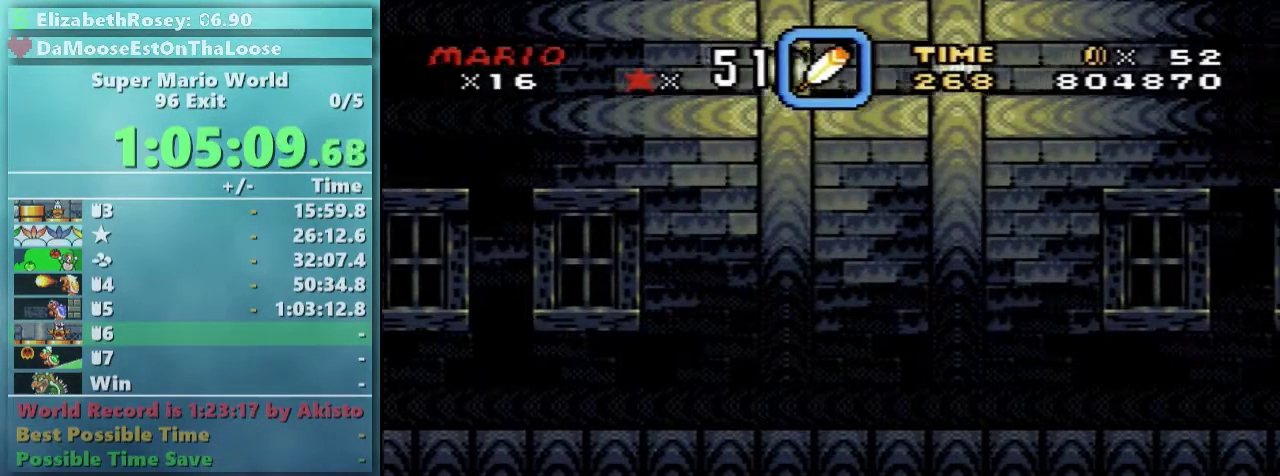
{"buttons": ["X", "DPAD_RIGHT"], "events": []}
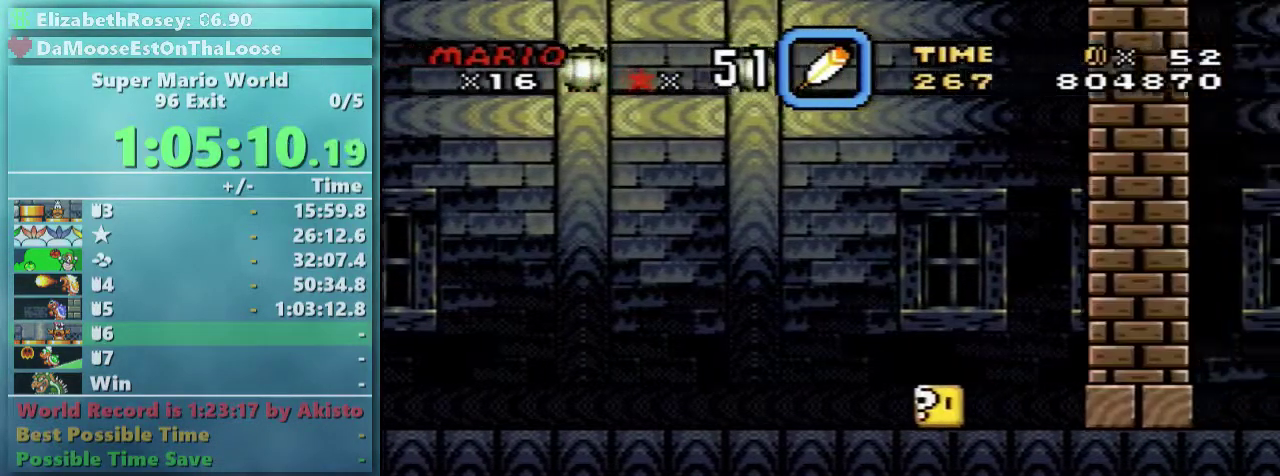
{"buttons": ["X", "DPAD_RIGHT"], "events": []}
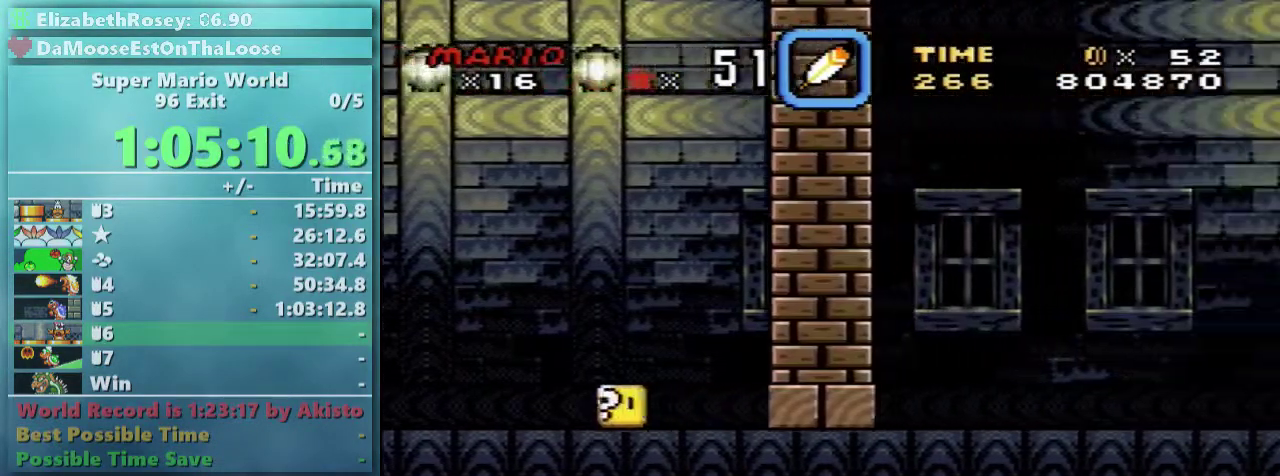
{"buttons": ["A", "X", "DPAD_RIGHT"], "events": [[100, "A", "down"]]}
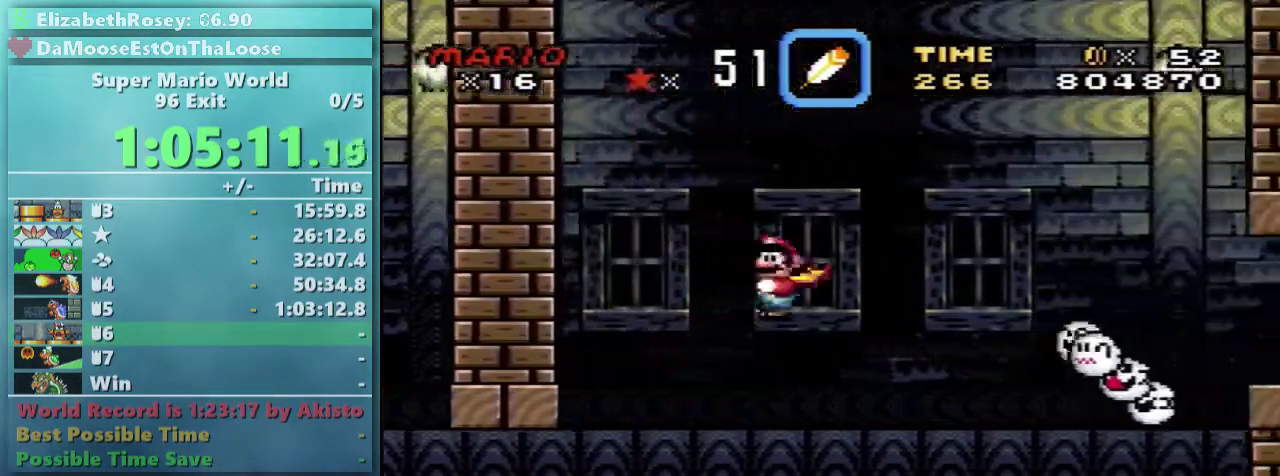
{"buttons": ["X", "DPAD_RIGHT"], "events": [[50, "A", "up"]]}
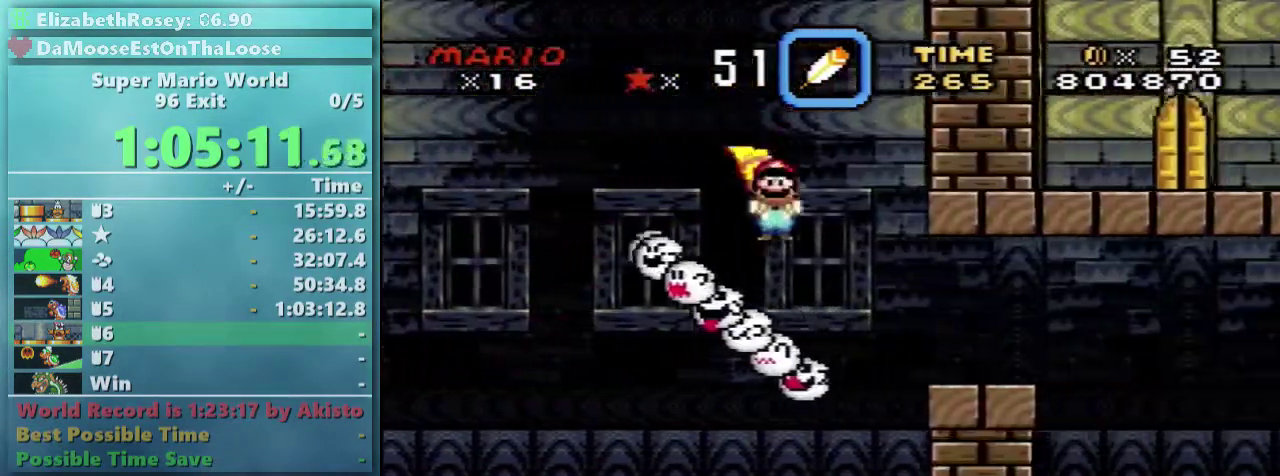
{"buttons": ["Y", "DPAD_RIGHT"], "events": [[150, "A", "down"], [250, "A", "up"], [350, "X", "up"], [350, "Y", "down"]]}
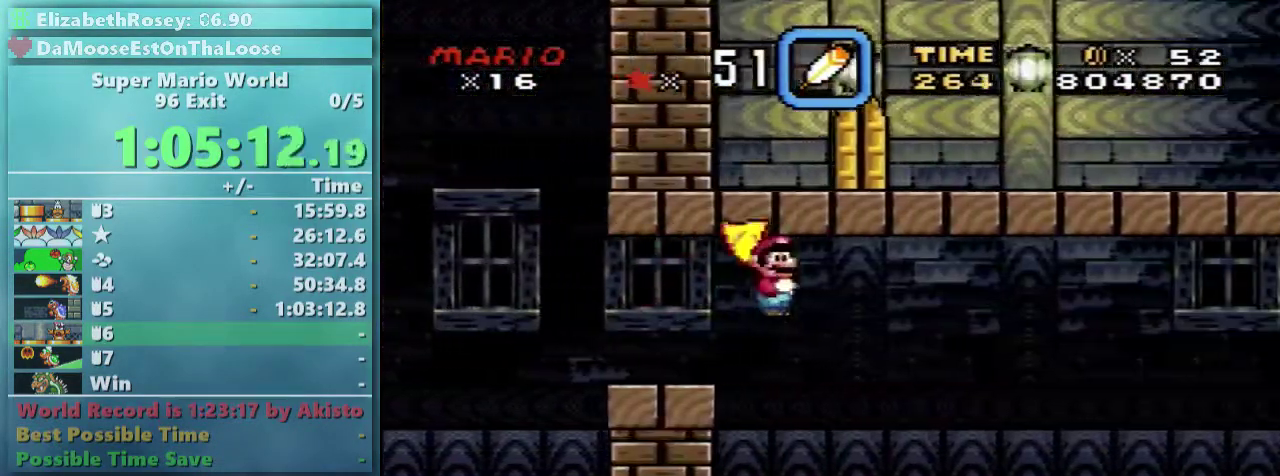
{"buttons": ["B", "Y", "DPAD_RIGHT"], "events": [[450, "B", "down"]]}
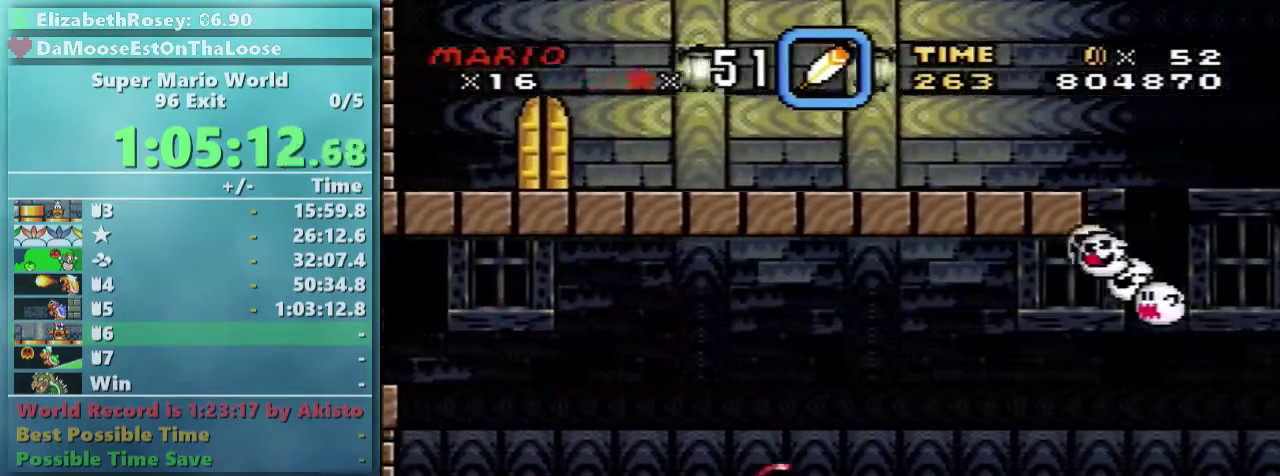
{"buttons": ["B", "Y", "DPAD_UP"], "events": [[500, "DPAD_RIGHT", "up"], [500, "DPAD_UP", "down"]]}
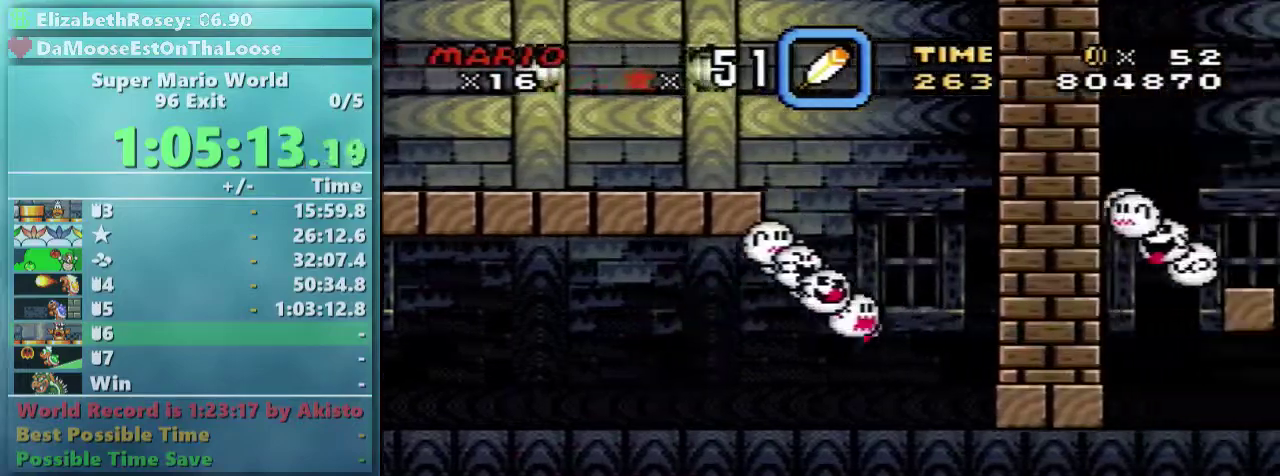
{"buttons": ["B", "Y", "DPAD_UP"], "events": [[50, "DPAD_LEFT", "down"], [50, "DPAD_UP", "up"], [500, "DPAD_LEFT", "up"], [500, "DPAD_UP", "down"]]}
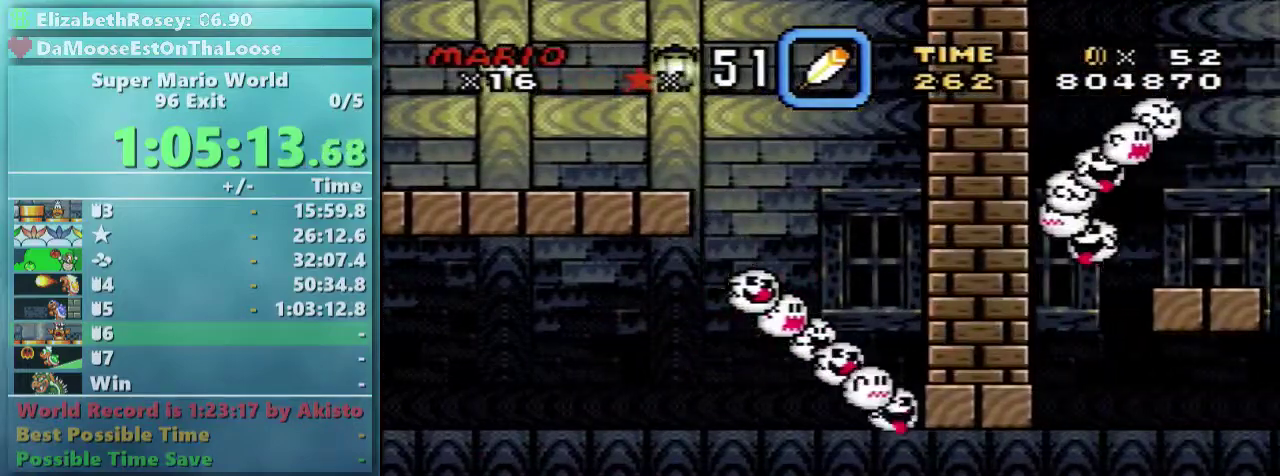
{"buttons": ["Y", "DPAD_LEFT"], "events": [[50, "DPAD_LEFT", "down"], [100, "DPAD_LEFT", "up"], [100, "DPAD_RIGHT", "down"], [150, "B", "up"], [150, "DPAD_LEFT", "down"], [150, "DPAD_RIGHT", "up"], [200, "DPAD_UP", "up"]]}
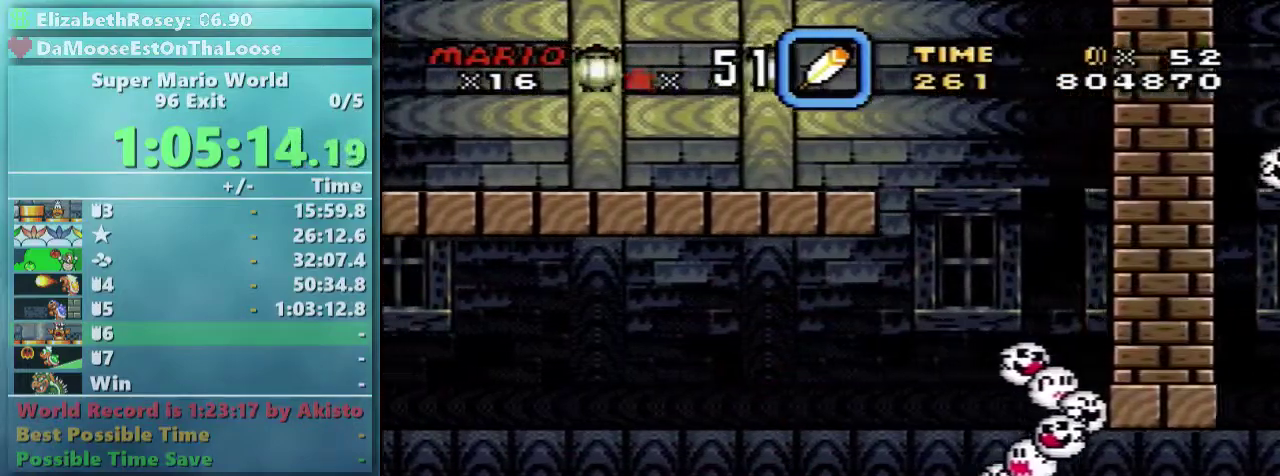
{"buttons": ["Y", "DPAD_LEFT"], "events": []}
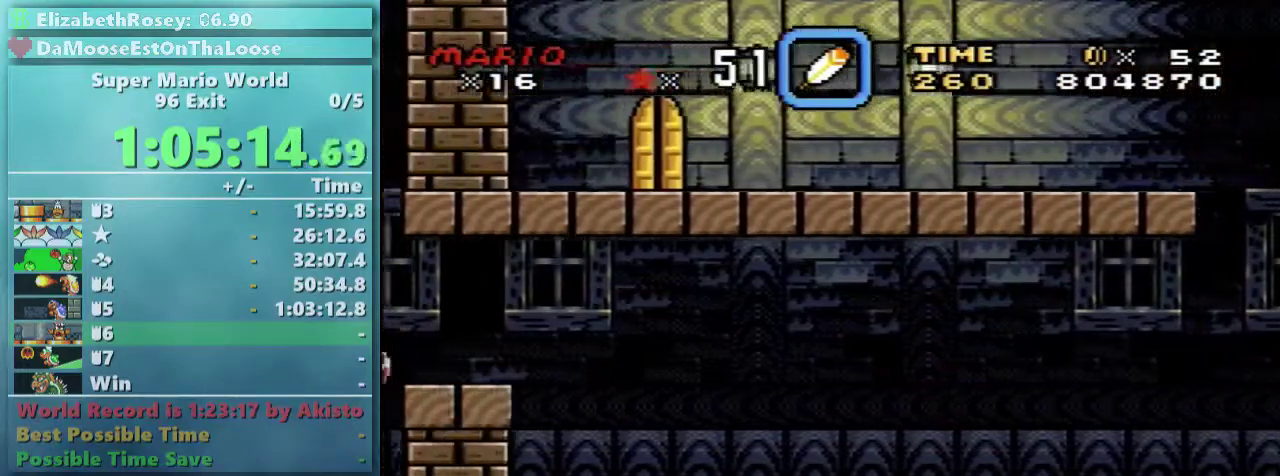
{"buttons": ["Y", "DPAD_RIGHT"], "events": [[150, "DPAD_UP", "down"], [200, "DPAD_LEFT", "up"], [200, "DPAD_RIGHT", "down"], [200, "DPAD_UP", "up"]]}
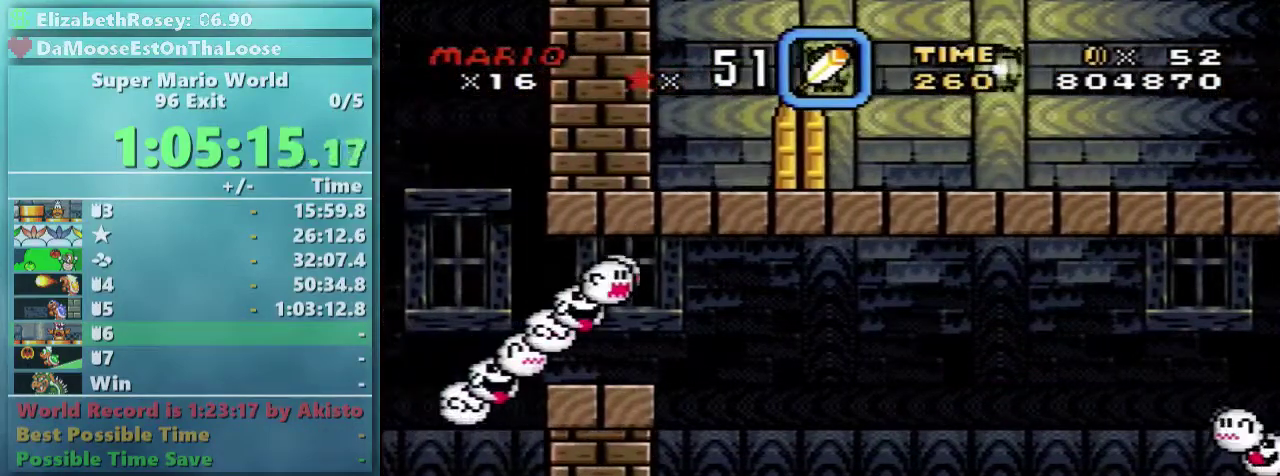
{"buttons": ["X", "DPAD_RIGHT"], "events": [[300, "X", "down"], [350, "Y", "up"]]}
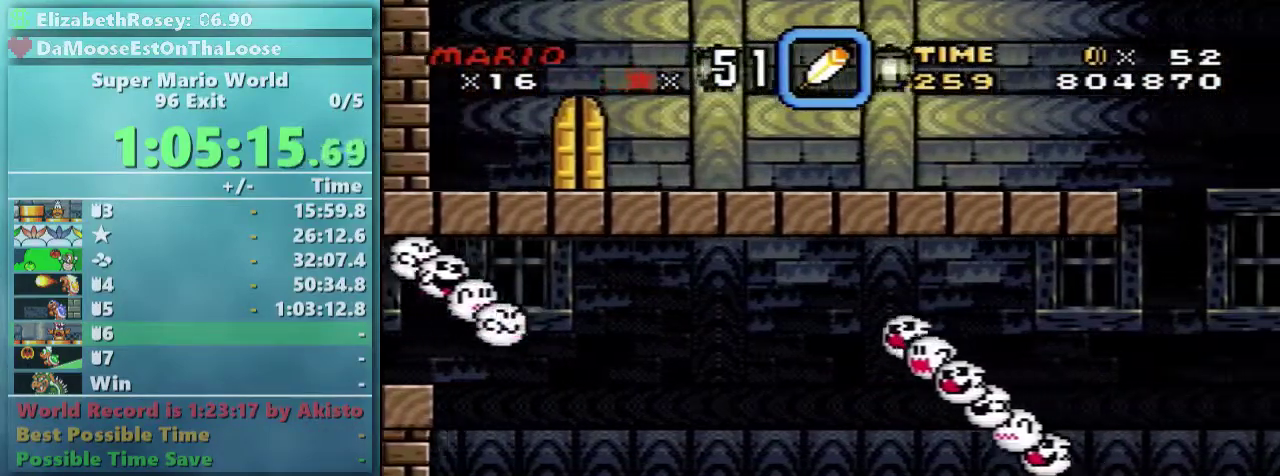
{"buttons": ["X", "DPAD_RIGHT"], "events": []}
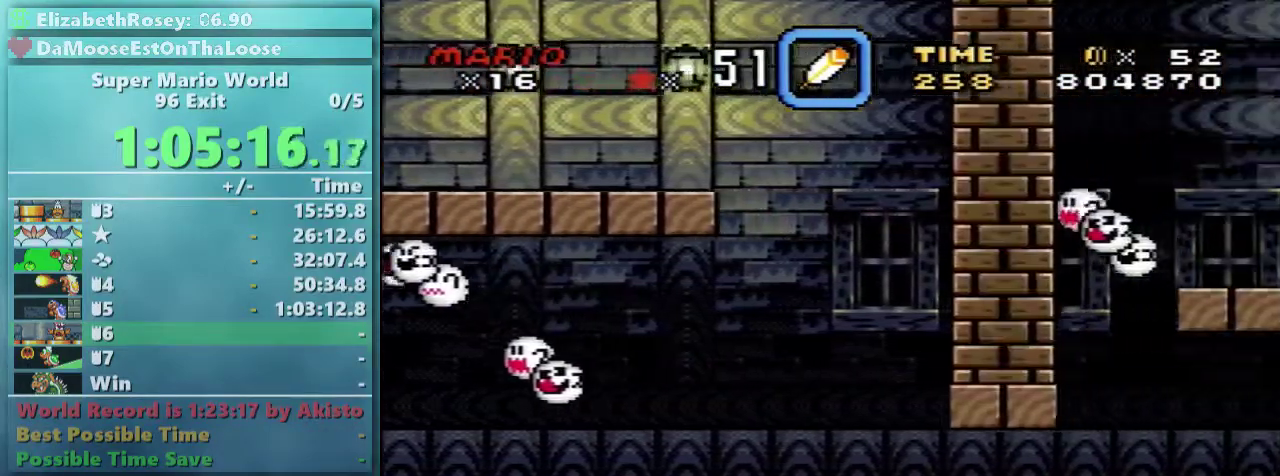
{"buttons": ["A", "X", "DPAD_UP", "DPAD_LEFT"], "events": [[50, "A", "down"], [100, "DPAD_UP", "down"], [150, "DPAD_LEFT", "down"], [150, "DPAD_RIGHT", "up"]]}
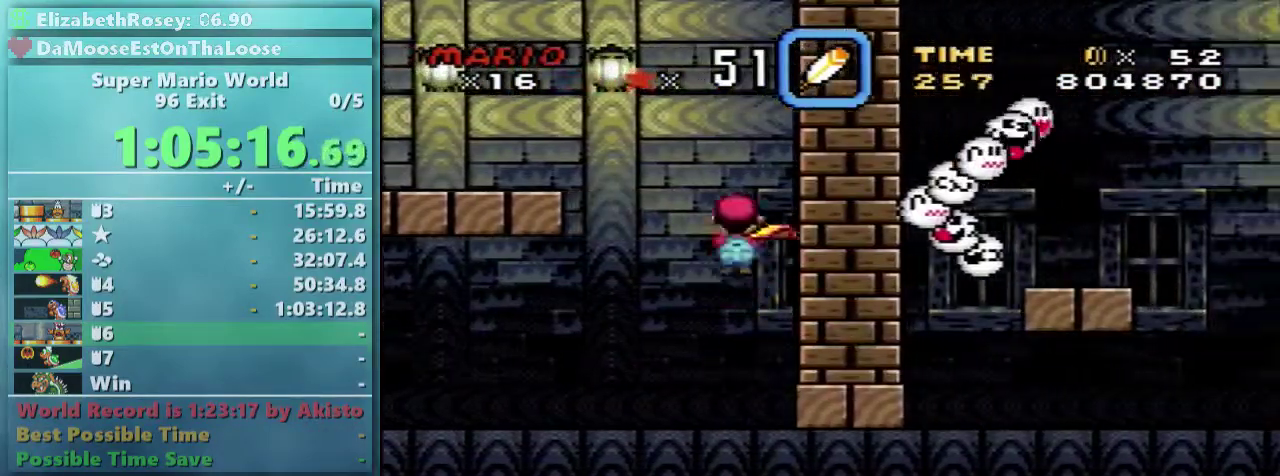
{"buttons": ["X", "DPAD_UP", "DPAD_LEFT"], "events": [[400, "A", "up"]]}
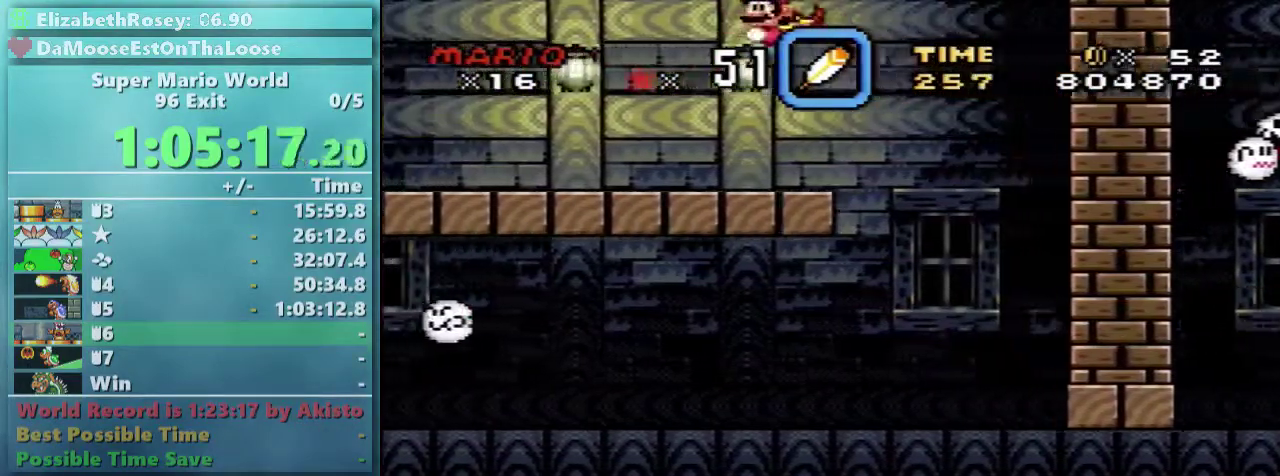
{"buttons": ["X", "DPAD_UP", "DPAD_LEFT"], "events": []}
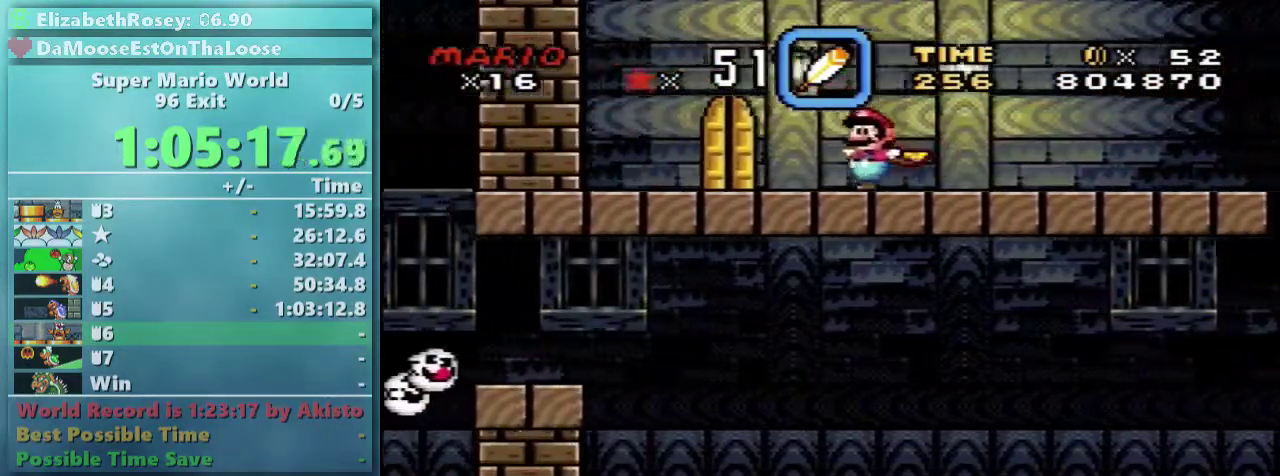
{"buttons": ["X", "DPAD_RIGHT"], "events": [[67, "DPAD_UP", "up"], [150, "DPAD_LEFT", "up"], [250, "DPAD_RIGHT", "down"], [250, "DPAD_UP", "down"], [500, "DPAD_UP", "up"]]}
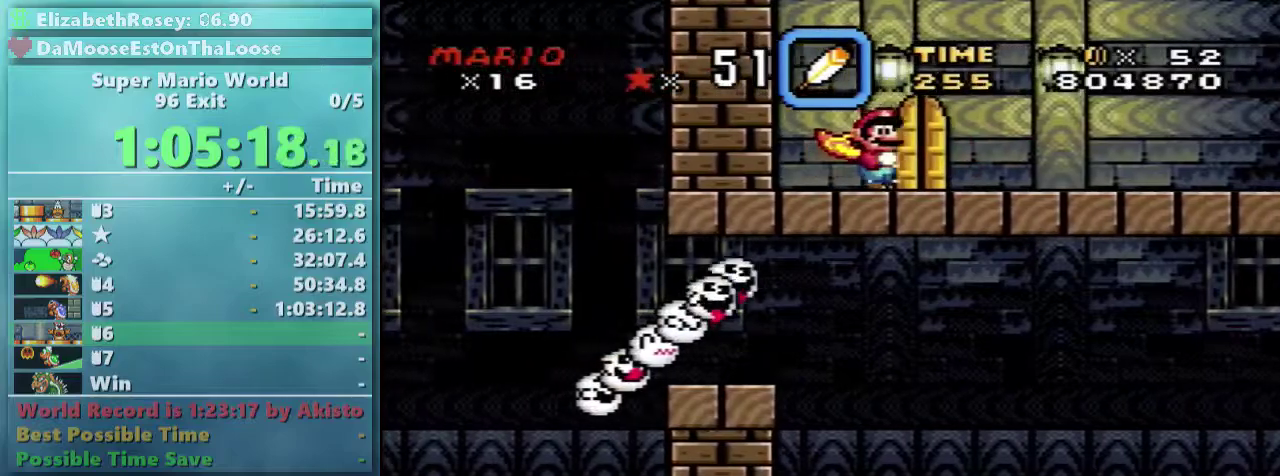
{"buttons": ["X"], "events": [[50, "DPAD_RIGHT", "up"], [150, "DPAD_RIGHT", "down"], [150, "DPAD_UP", "down"], [200, "DPAD_LEFT", "down"], [200, "DPAD_RIGHT", "up"], [350, "DPAD_LEFT", "up"], [350, "DPAD_RIGHT", "down"], [450, "DPAD_UP", "up"], [500, "DPAD_RIGHT", "up"]]}
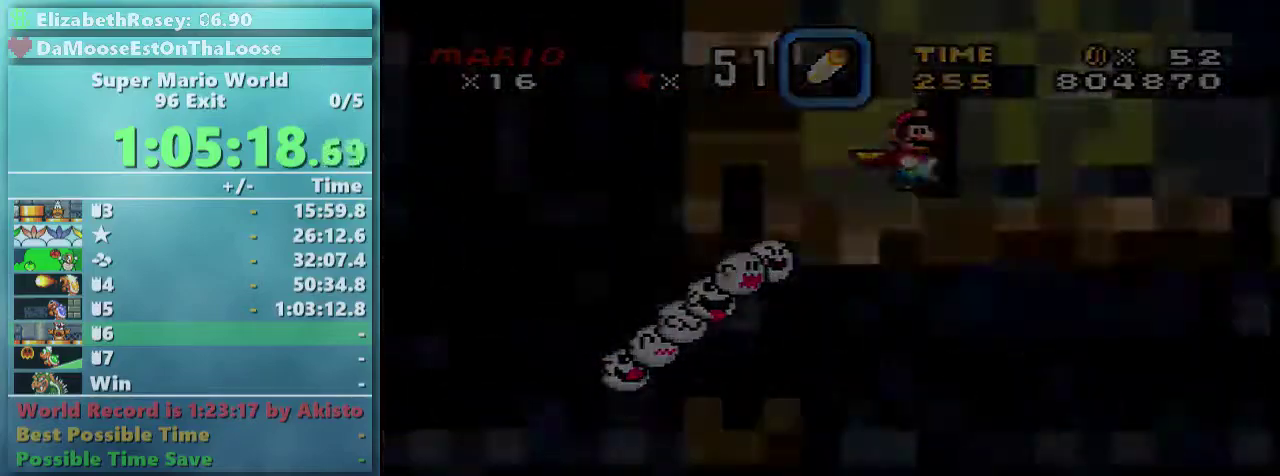
{"buttons": ["X", "DPAD_RIGHT"], "events": [[167, "DPAD_RIGHT", "down"]]}
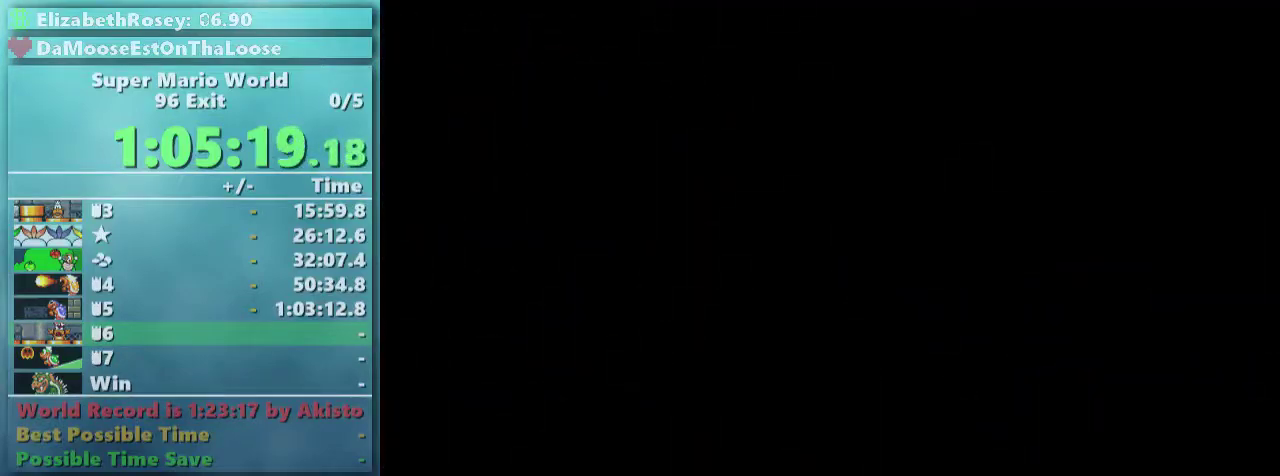
{"buttons": ["X", "DPAD_RIGHT"], "events": []}
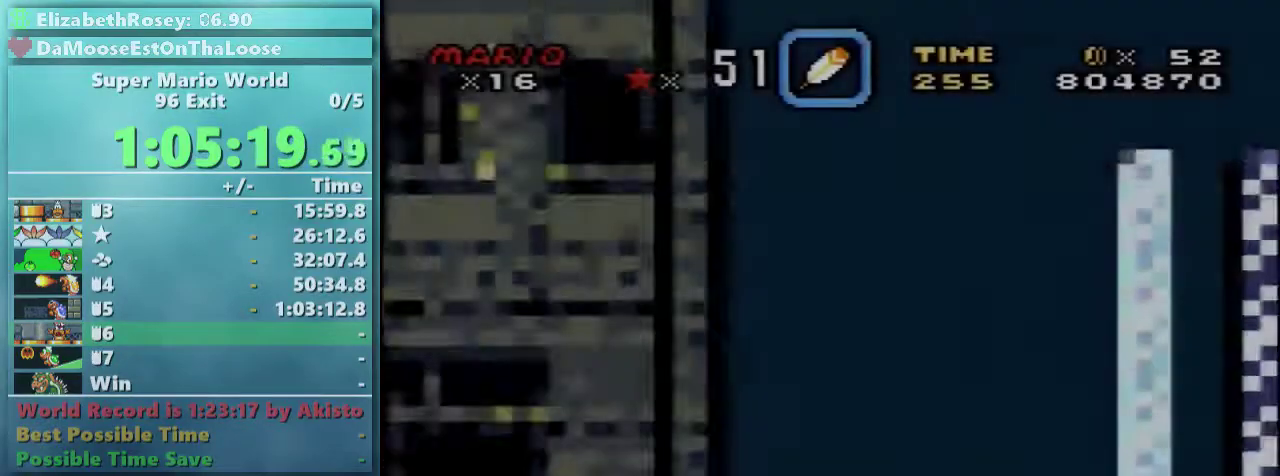
{"buttons": ["X", "DPAD_RIGHT"], "events": []}
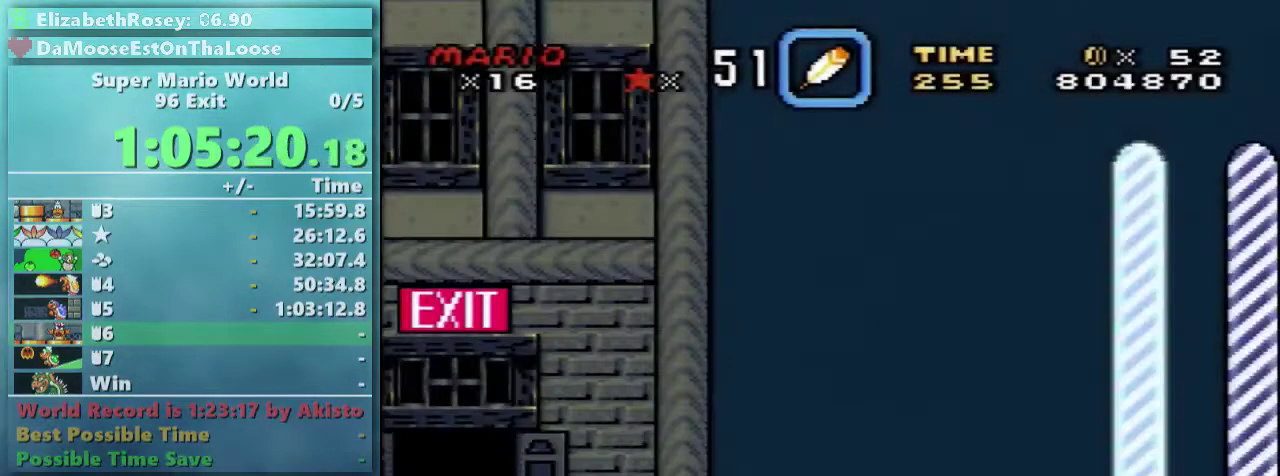
{"buttons": ["X", "DPAD_RIGHT"], "events": []}
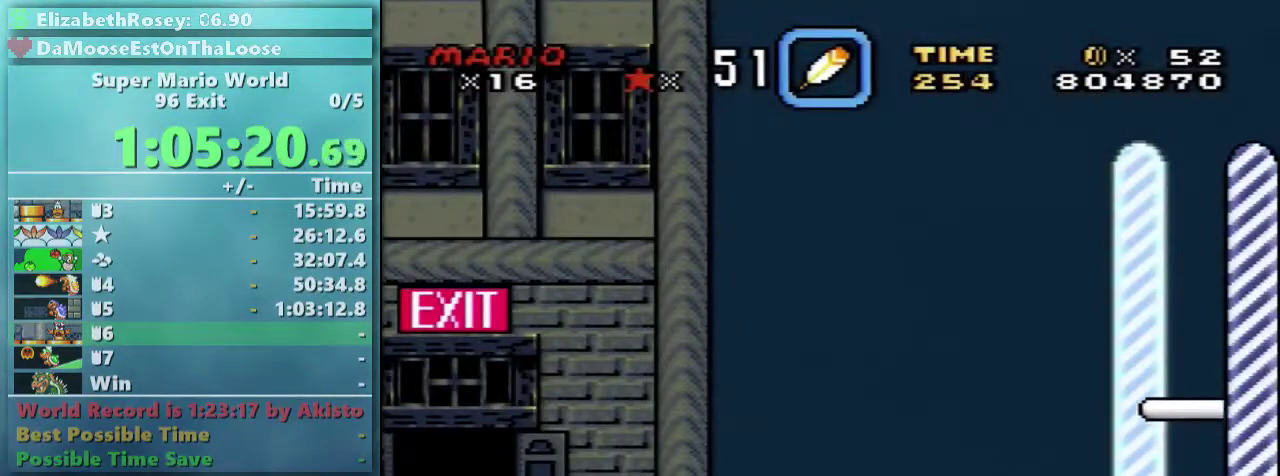
{"buttons": ["X", "DPAD_RIGHT"], "events": []}
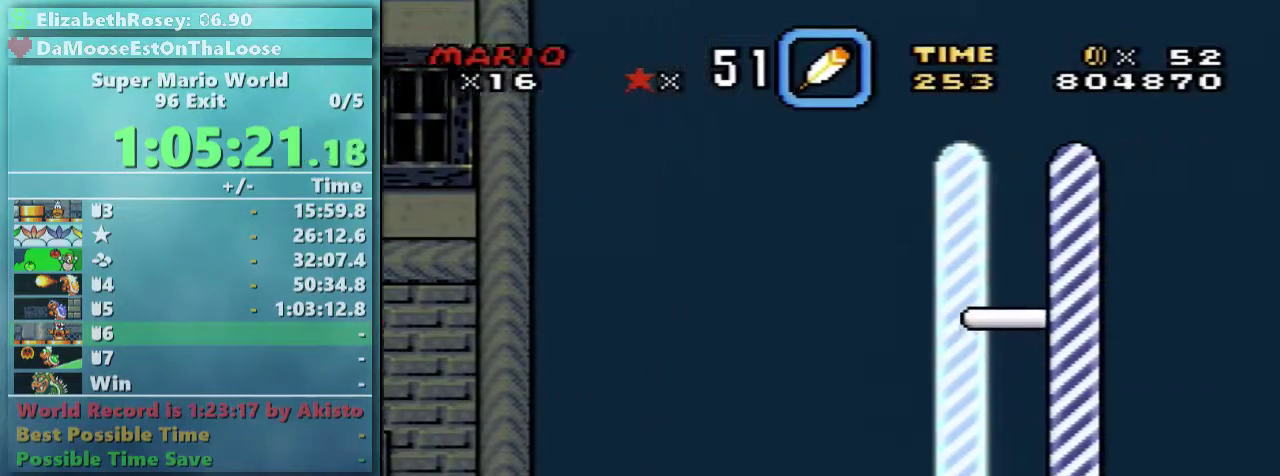
{"buttons": [], "events": [[350, "X", "up"], [400, "DPAD_RIGHT", "up"]]}